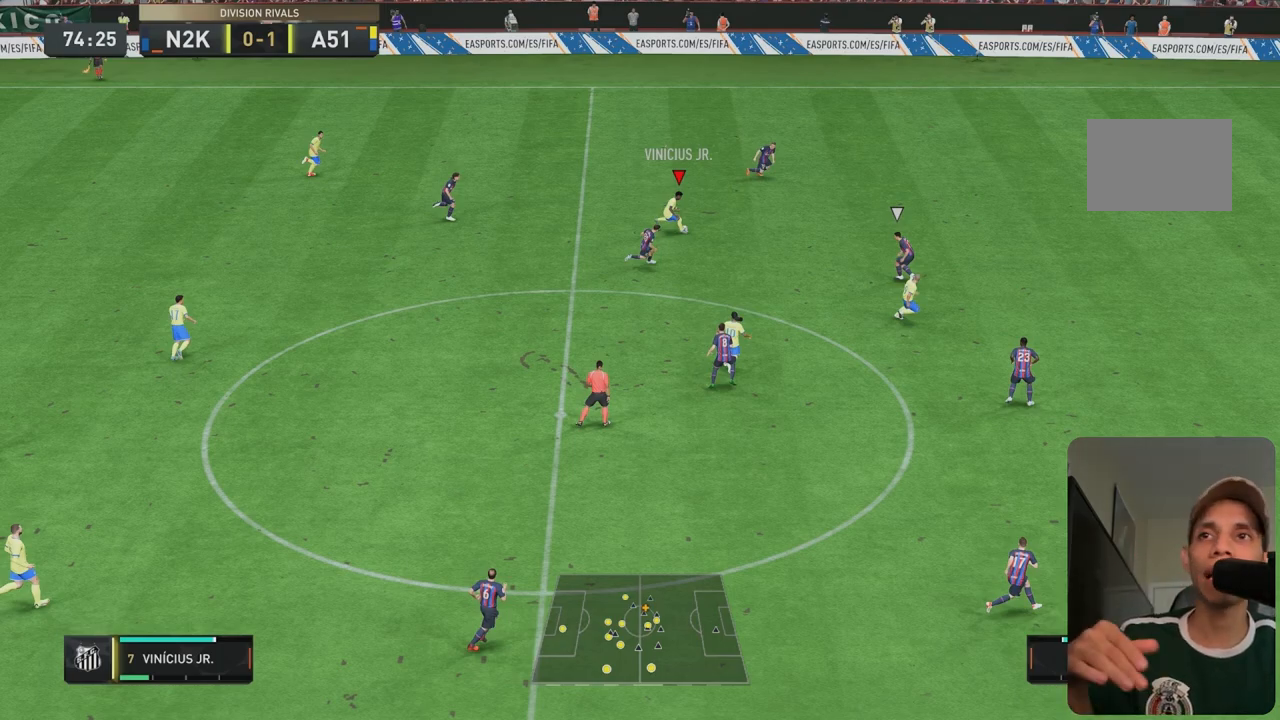
Gameplay with a controller (Xbox layout); each line is a JSON object with the inputs held at the frame after it. "events" lists button and stick changes between this image and that frame as [ms after this image, input, new state], when the widget could be followed in between. Not read: L3 R2 R3.
{"buttons": [], "left_stick": "down-right", "right_stick": "center", "events": []}
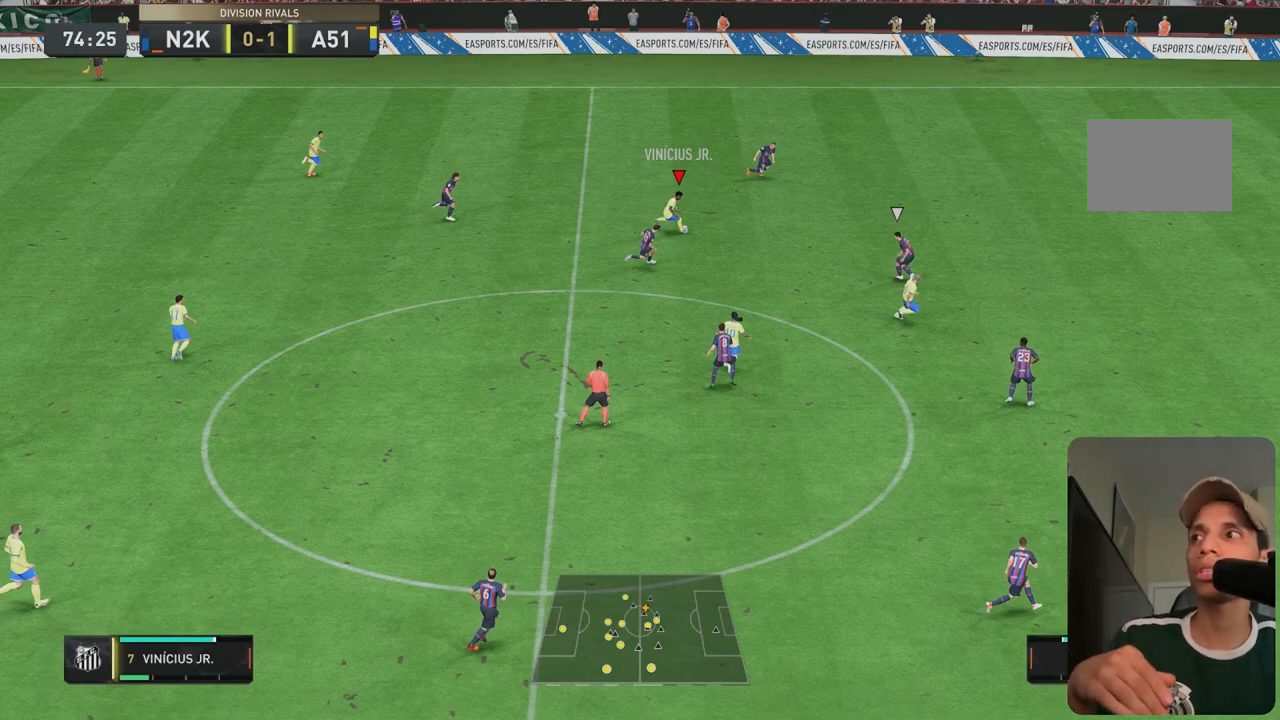
{"buttons": [], "left_stick": "down-right", "right_stick": "center", "events": []}
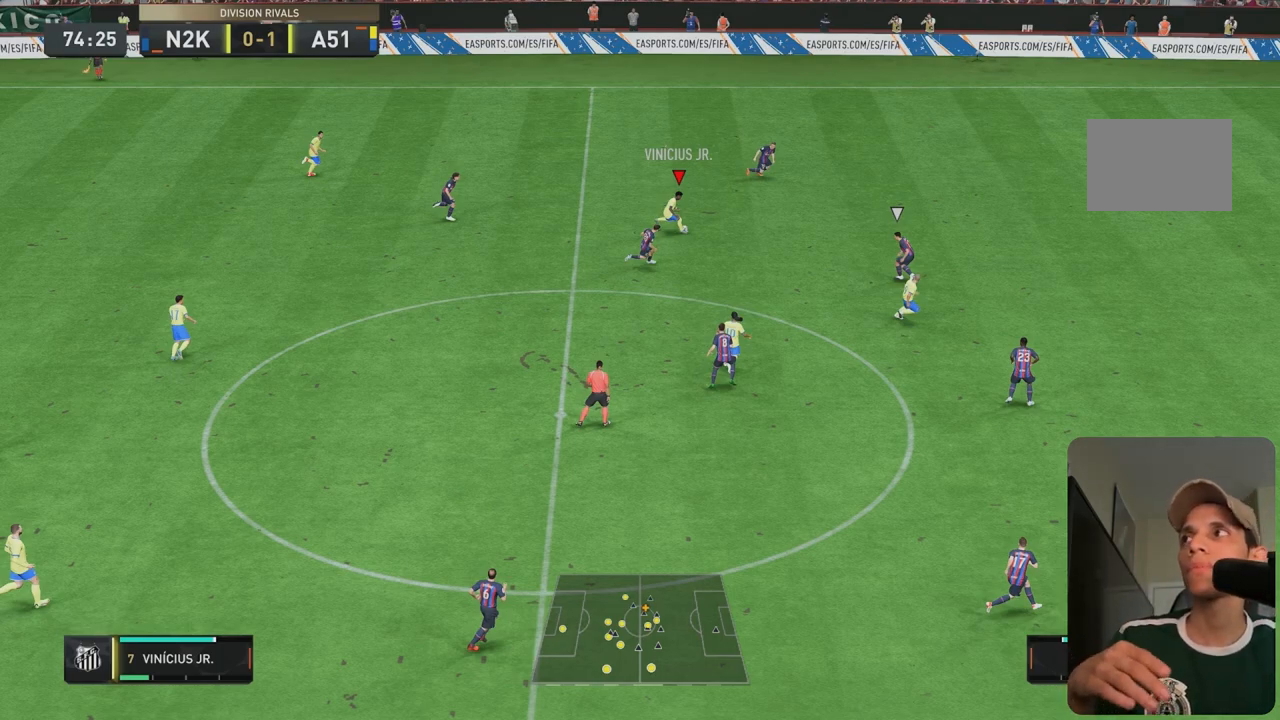
{"buttons": [], "left_stick": "down-right", "right_stick": "center", "events": []}
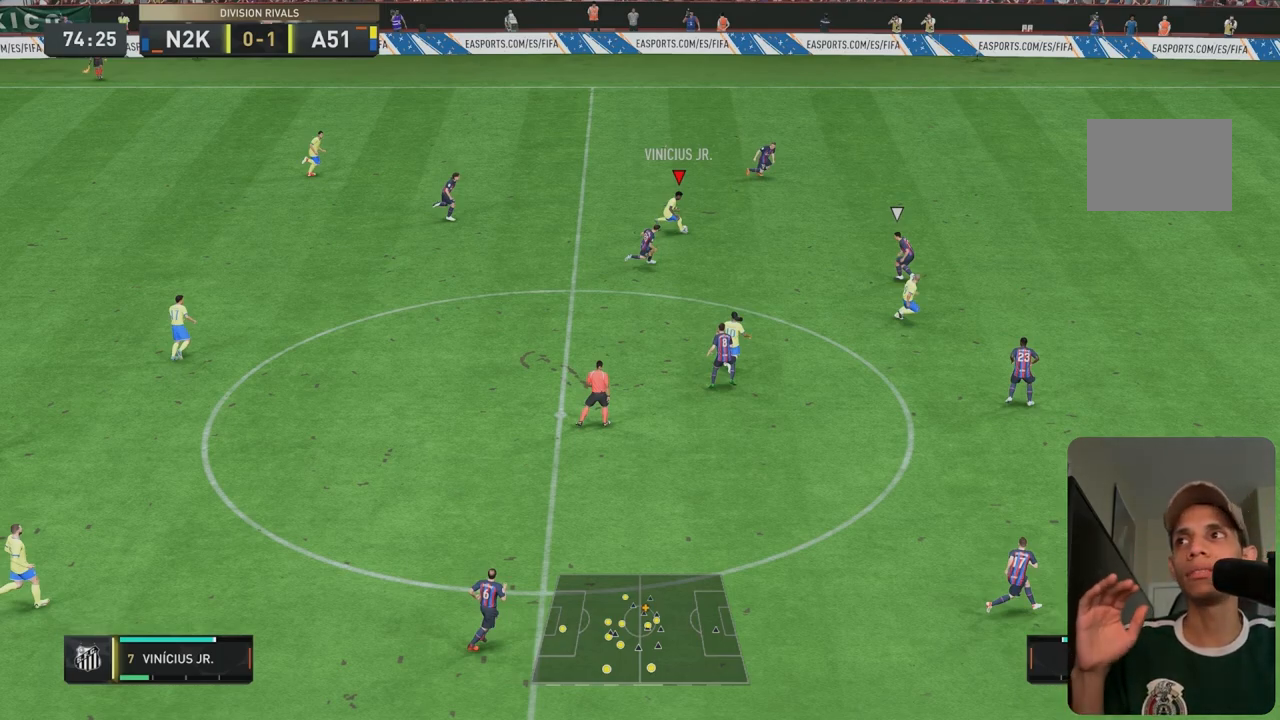
{"buttons": [], "left_stick": "down-right", "right_stick": "center", "events": []}
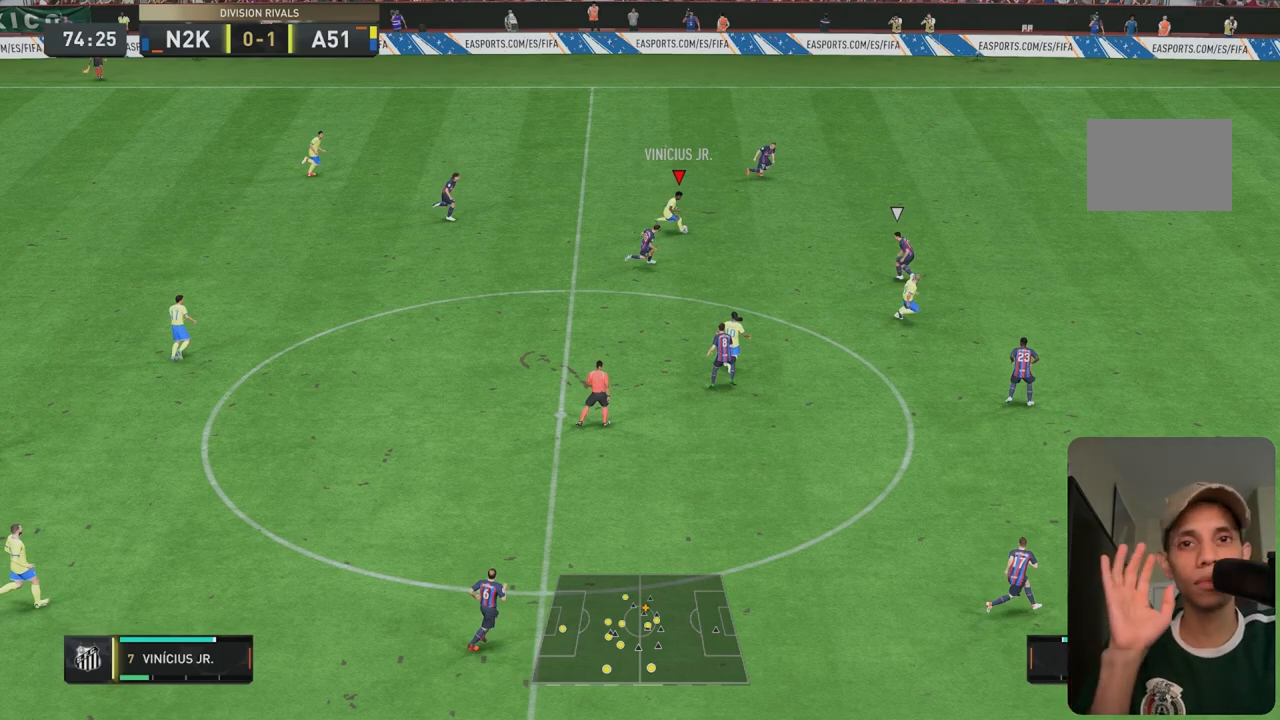
{"buttons": [], "left_stick": "down-right", "right_stick": "center", "events": []}
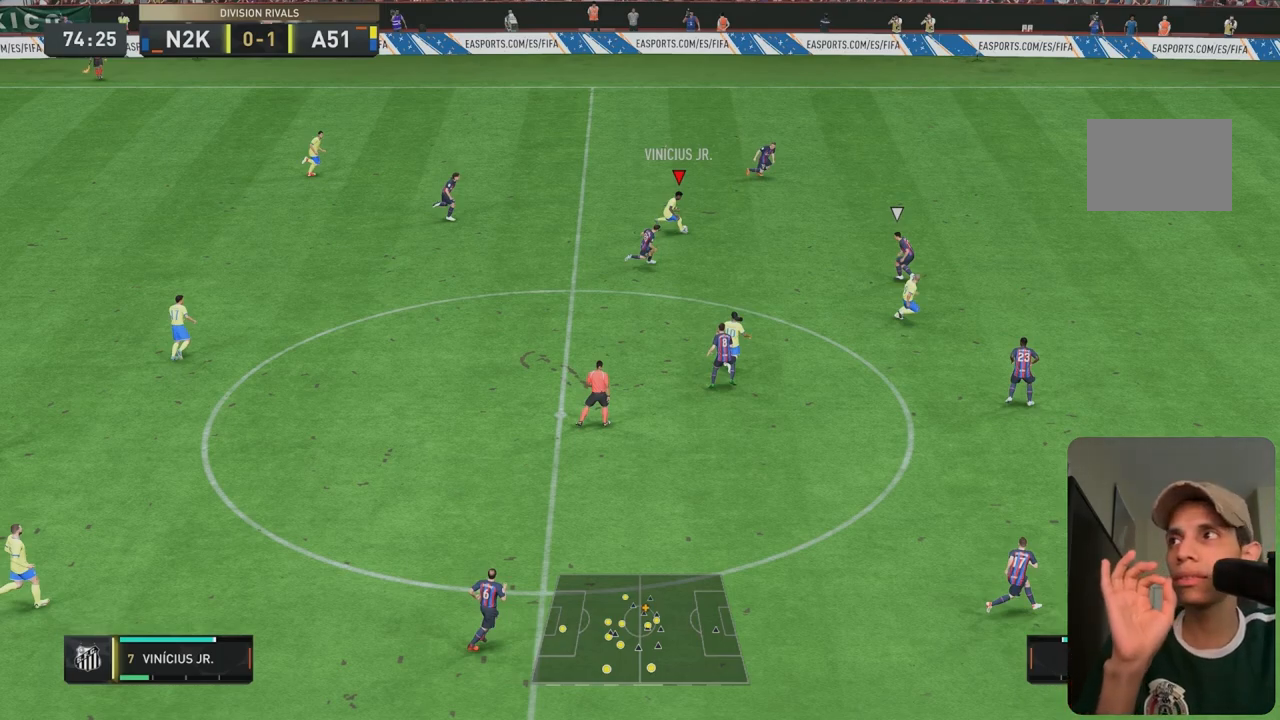
{"buttons": [], "left_stick": "down-right", "right_stick": "center", "events": []}
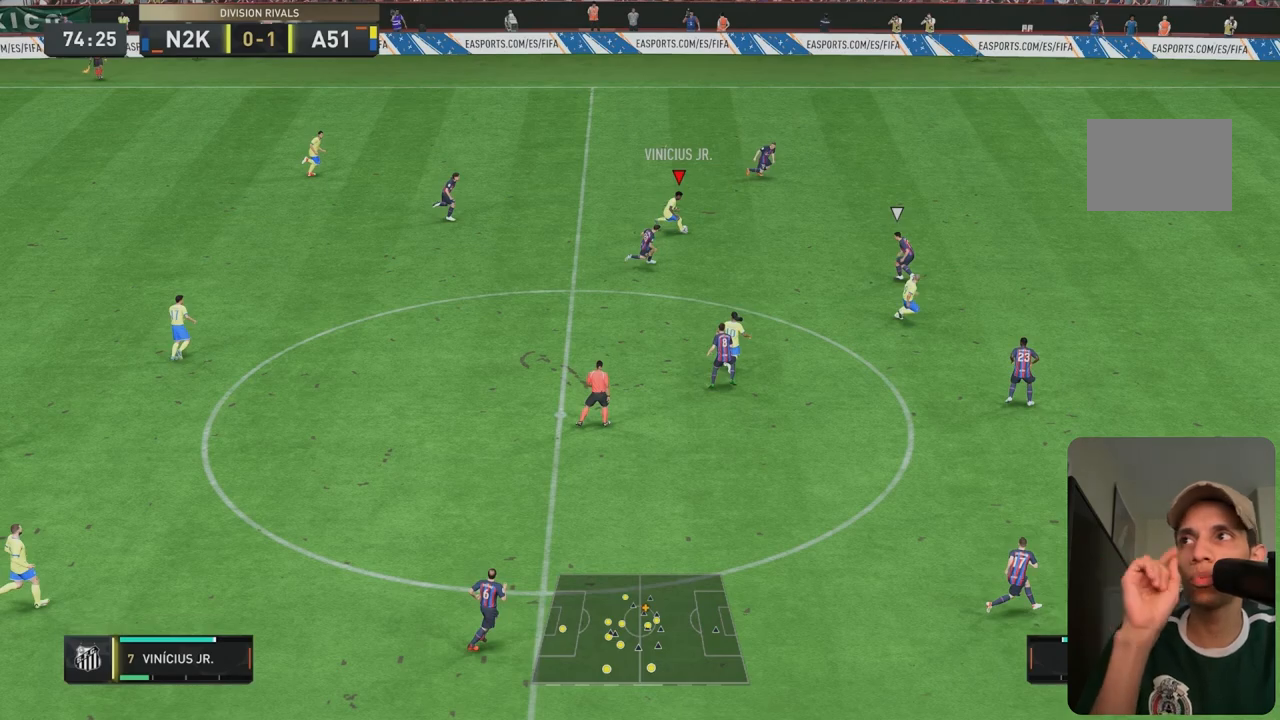
{"buttons": [], "left_stick": "down-right", "right_stick": "center", "events": []}
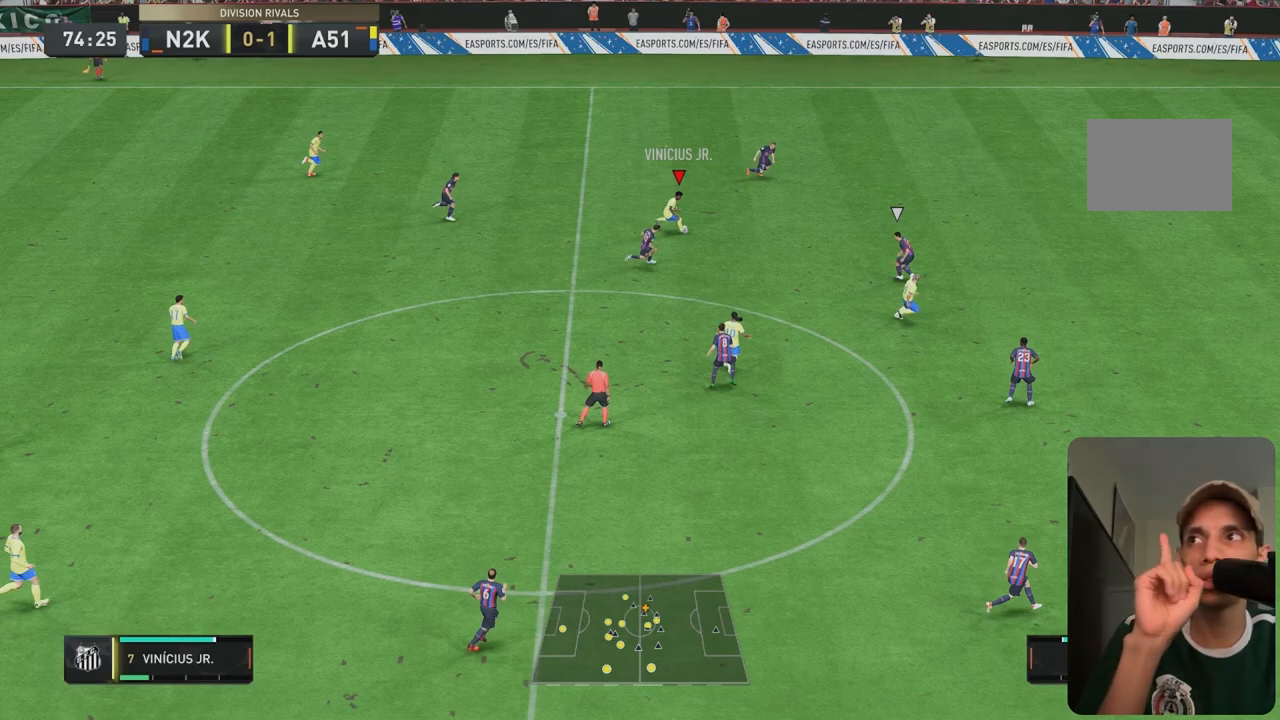
{"buttons": [], "left_stick": "down-right", "right_stick": "center", "events": []}
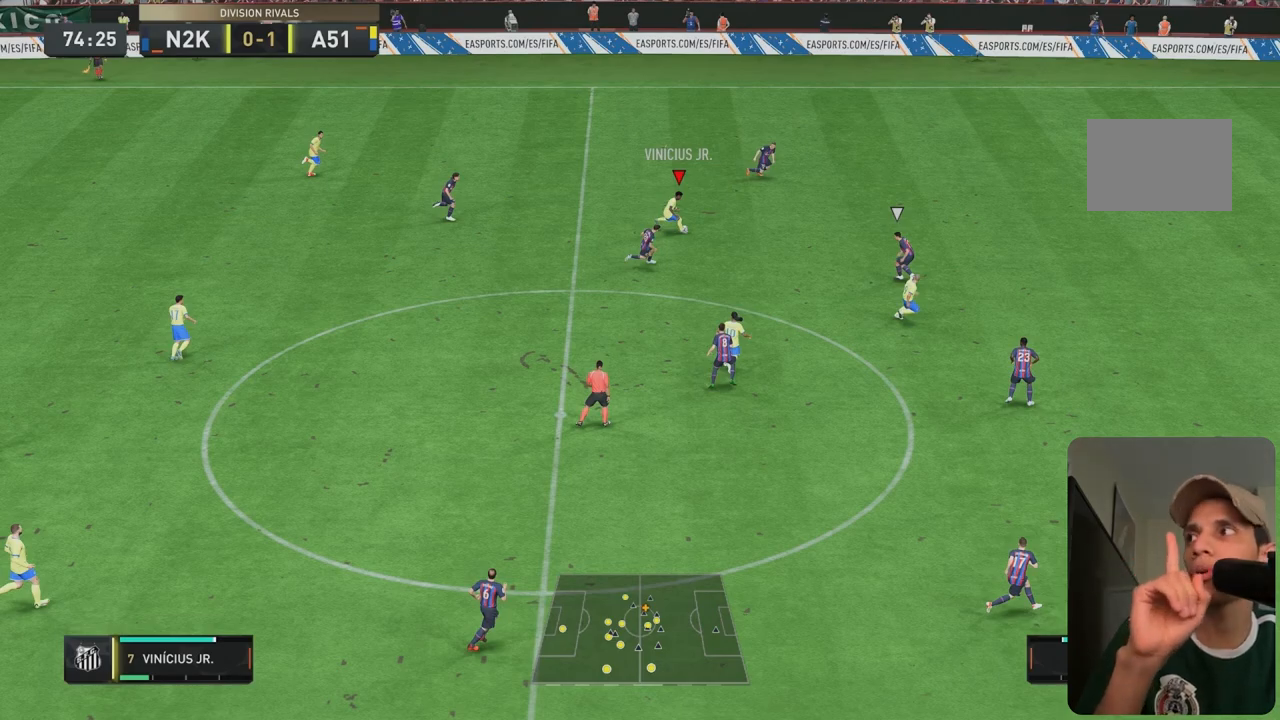
{"buttons": [], "left_stick": "up-left", "right_stick": "center", "events": [[150, "left_stick", "up-left"]]}
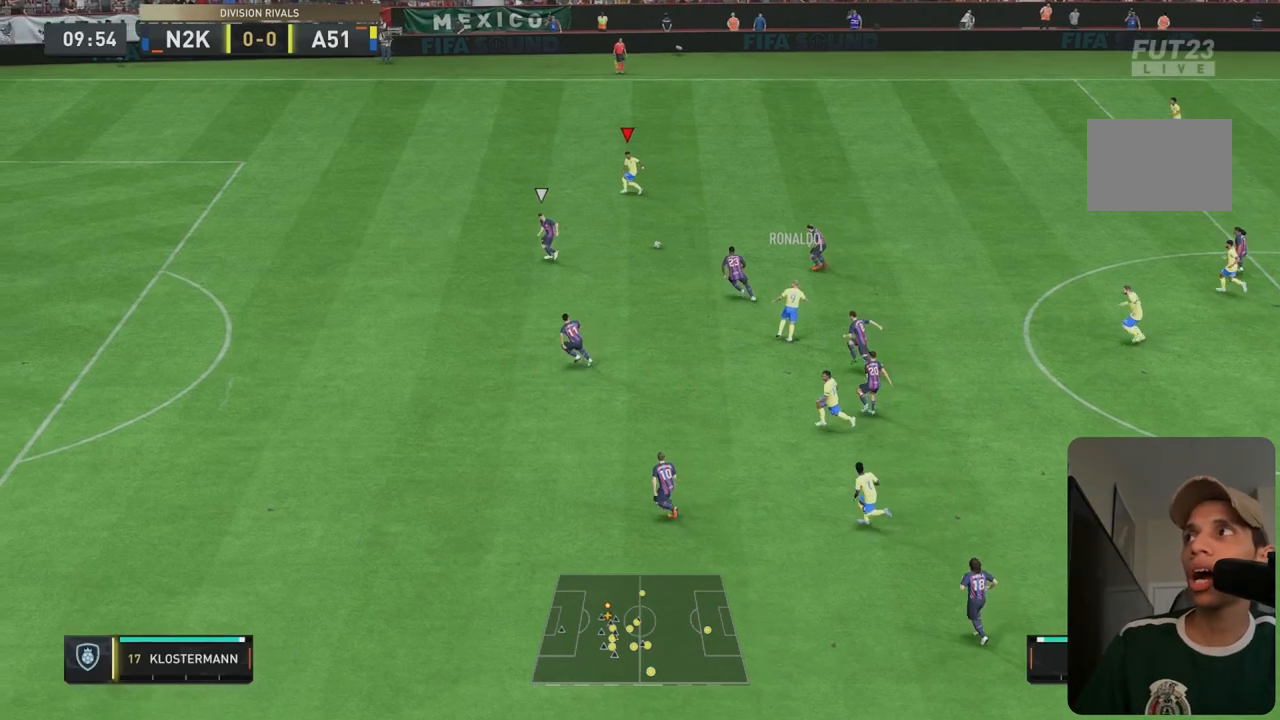
{"buttons": [], "left_stick": "left", "right_stick": "center", "events": [[100, "left_stick", "left"]]}
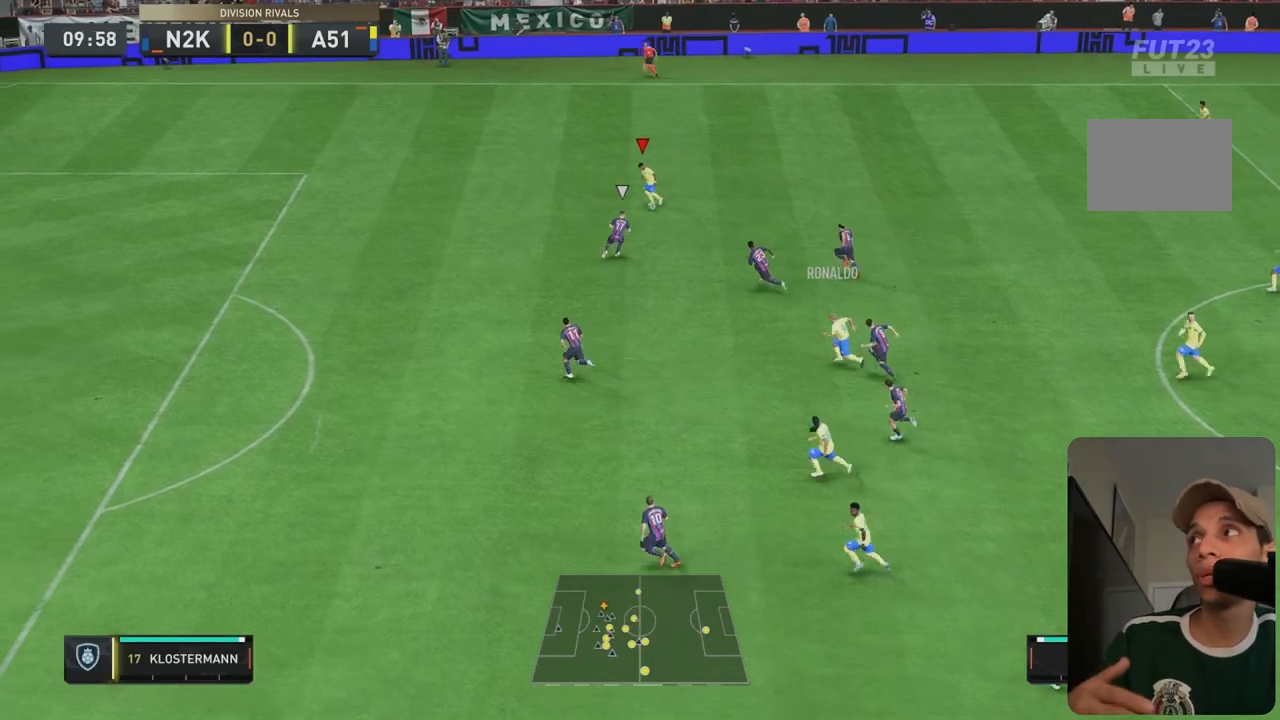
{"buttons": [], "left_stick": "down-right", "right_stick": "center", "events": [[150, "left_stick", "down"], [317, "left_stick", "center"], [400, "left_stick", "down-right"]]}
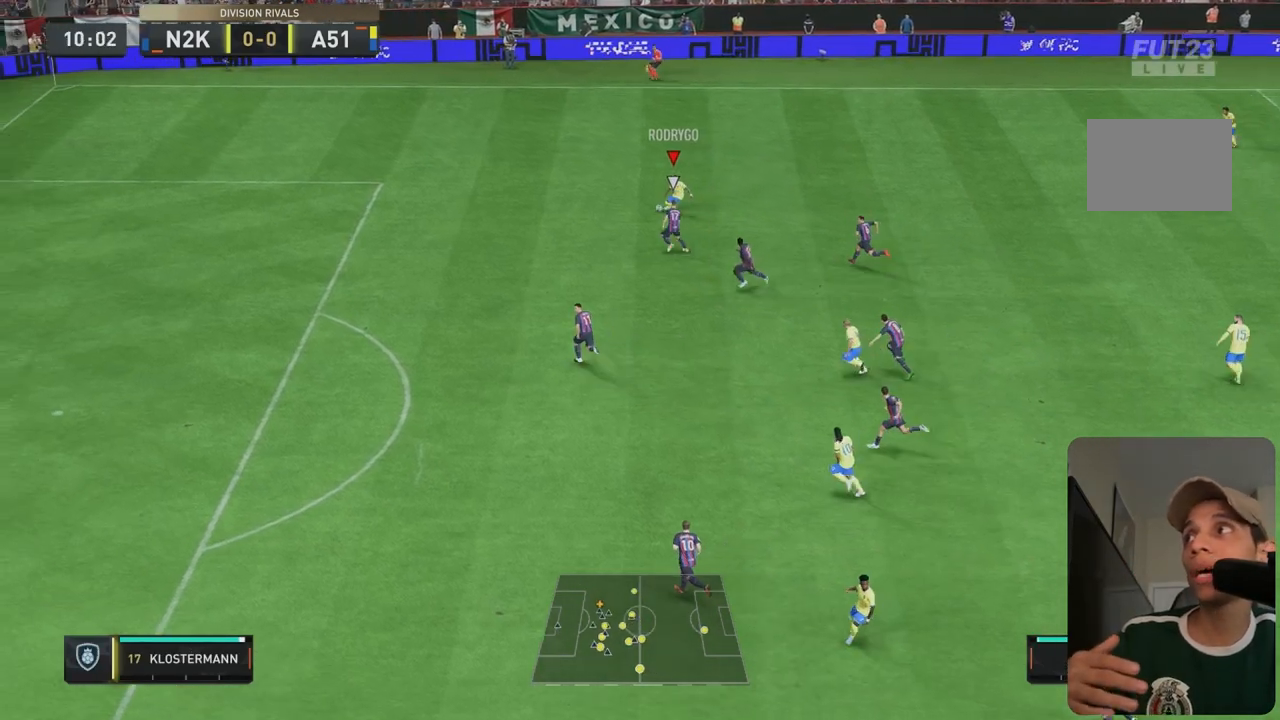
{"buttons": [], "left_stick": "down", "right_stick": "center", "events": [[283, "left_stick", "down"]]}
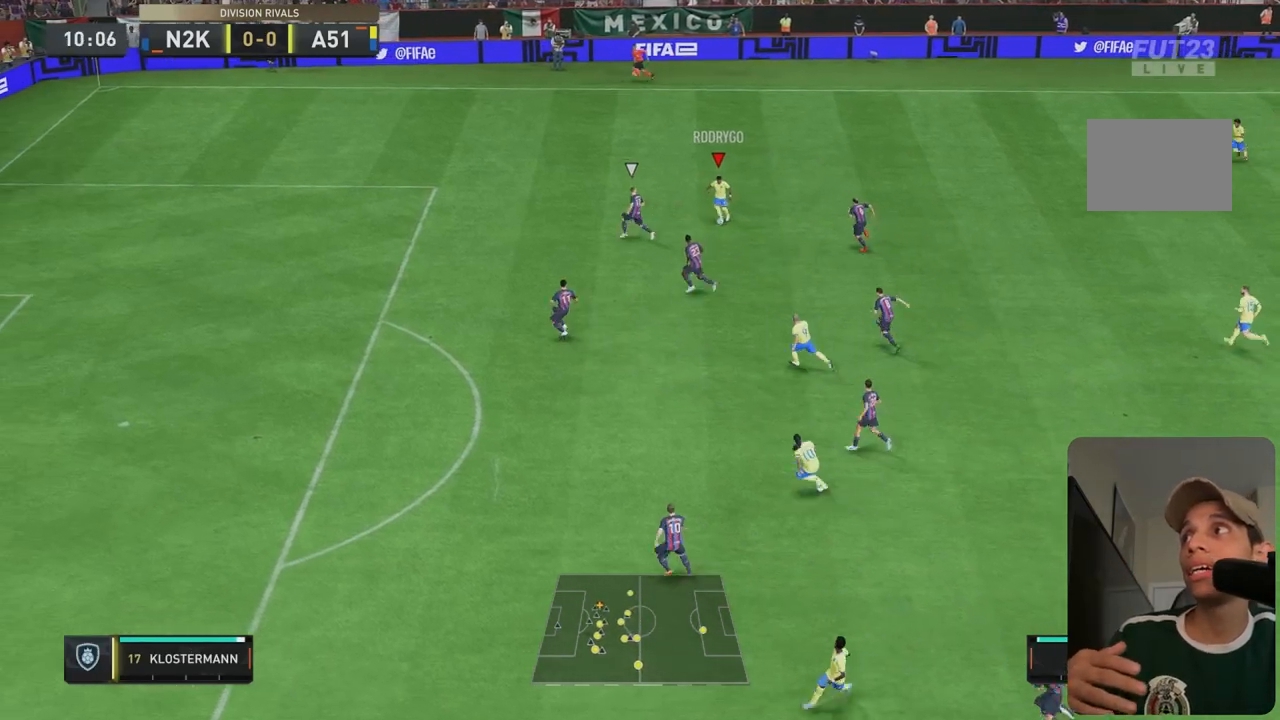
{"buttons": ["Y"], "left_stick": "down", "right_stick": "center", "events": [[500, "Y", "down"]]}
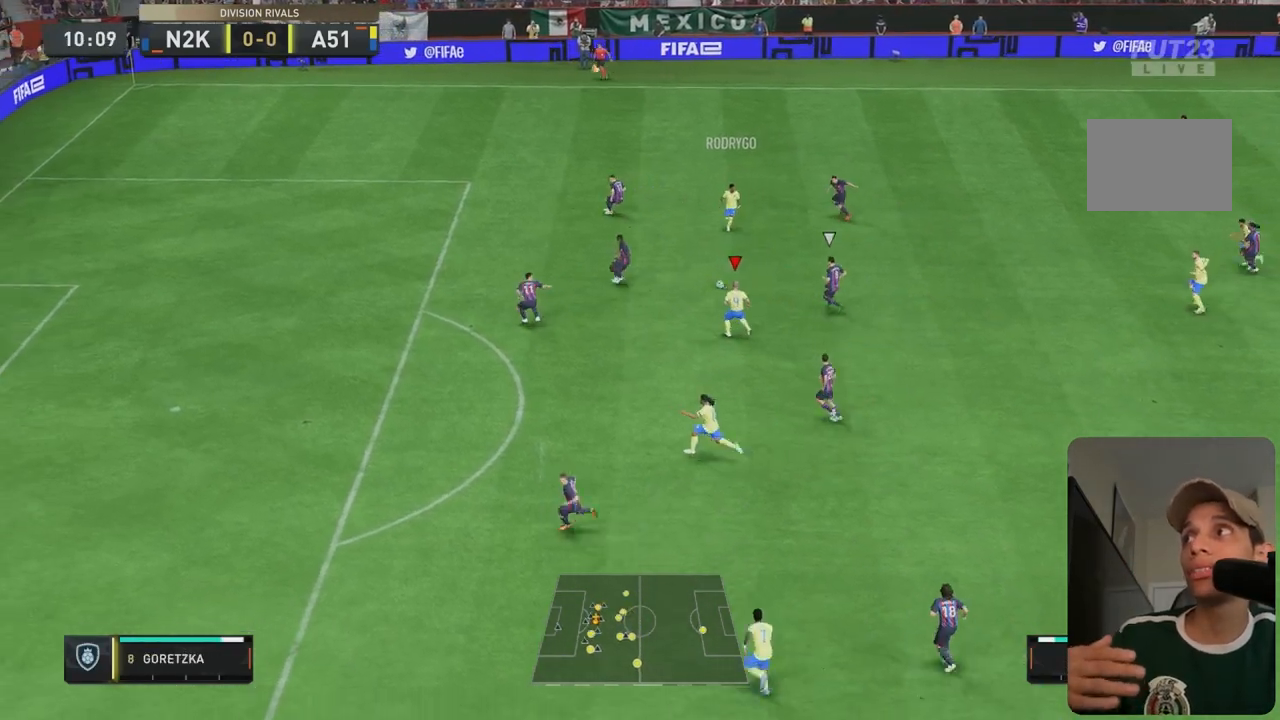
{"buttons": [], "left_stick": "down-left", "right_stick": "center", "events": [[17, "L2", "down"], [100, "Y", "up"], [100, "left_stick", "down-left"], [150, "L2", "up"]]}
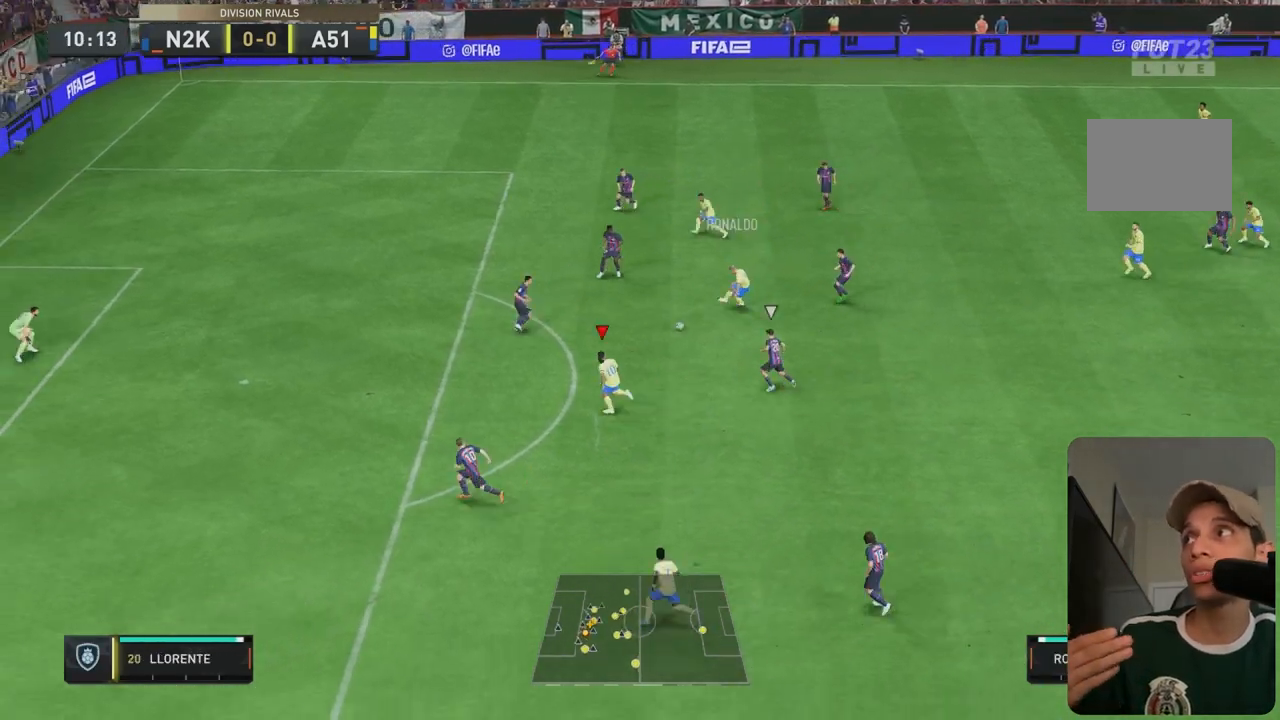
{"buttons": [], "left_stick": "down-left", "right_stick": "center", "events": []}
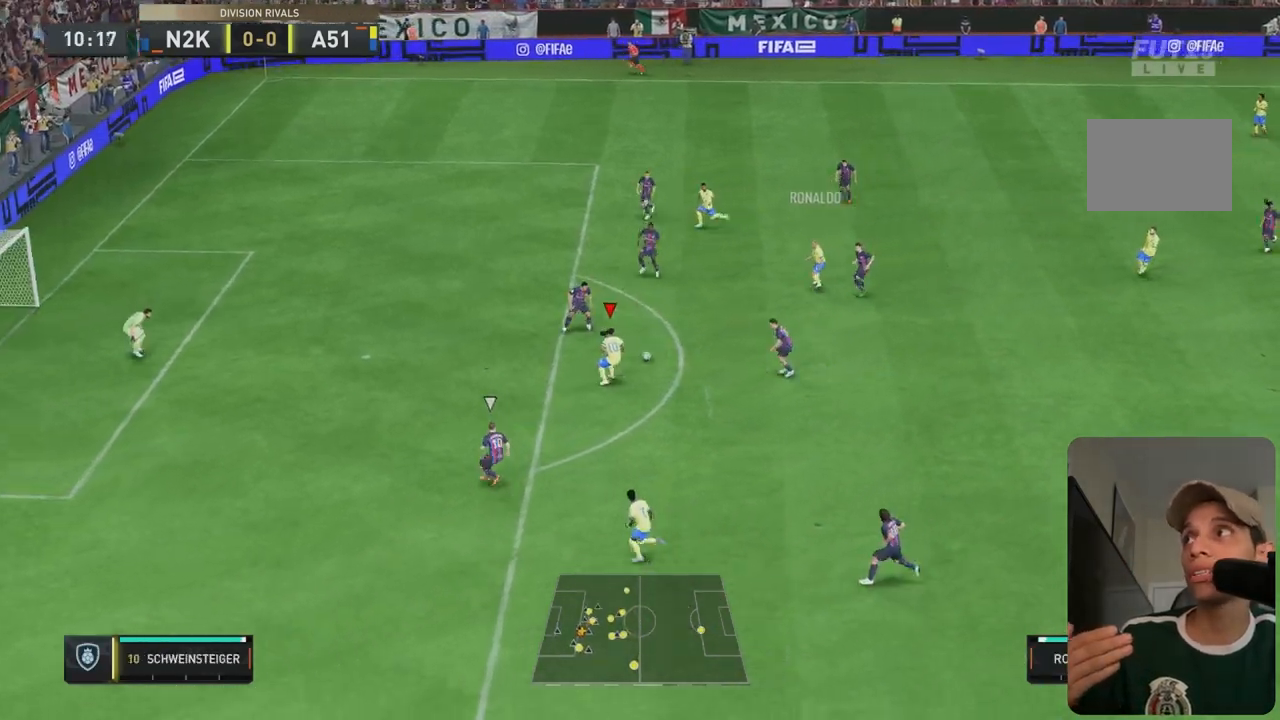
{"buttons": ["L1"], "left_stick": "center", "right_stick": "center", "events": [[67, "left_stick", "up"], [100, "A", "down"], [100, "X", "down"], [267, "X", "up"], [333, "A", "up"], [400, "left_stick", "center"], [467, "L1", "down"]]}
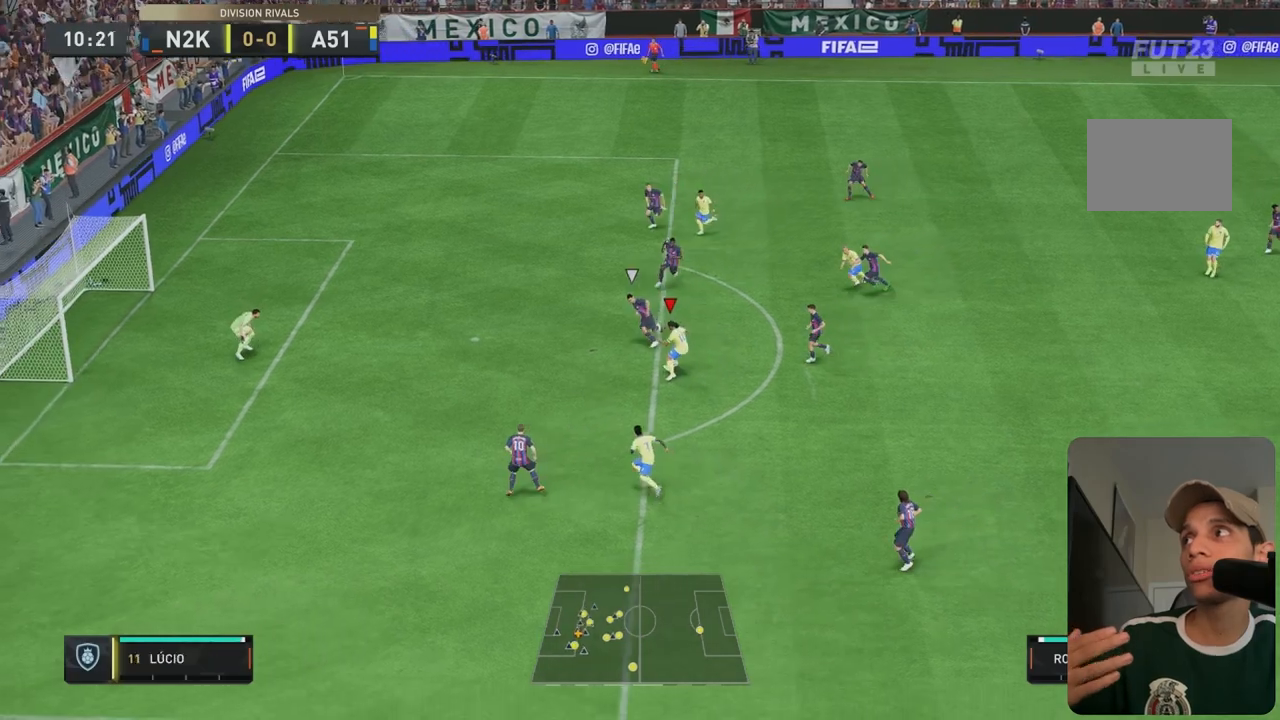
{"buttons": [], "left_stick": "center", "right_stick": "center", "events": [[67, "L1", "up"], [217, "right_stick", "down"], [417, "right_stick", "left"], [483, "right_stick", "center"]]}
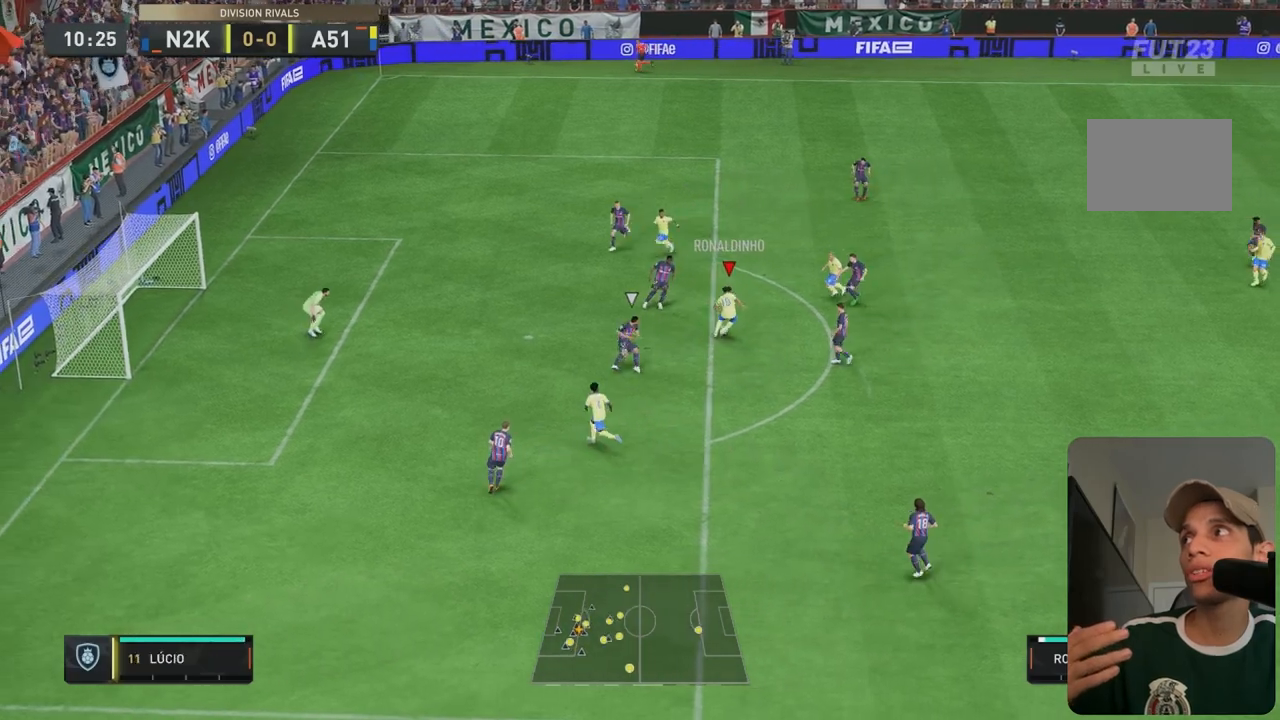
{"buttons": [], "left_stick": "right", "right_stick": "center", "events": [[500, "left_stick", "right"]]}
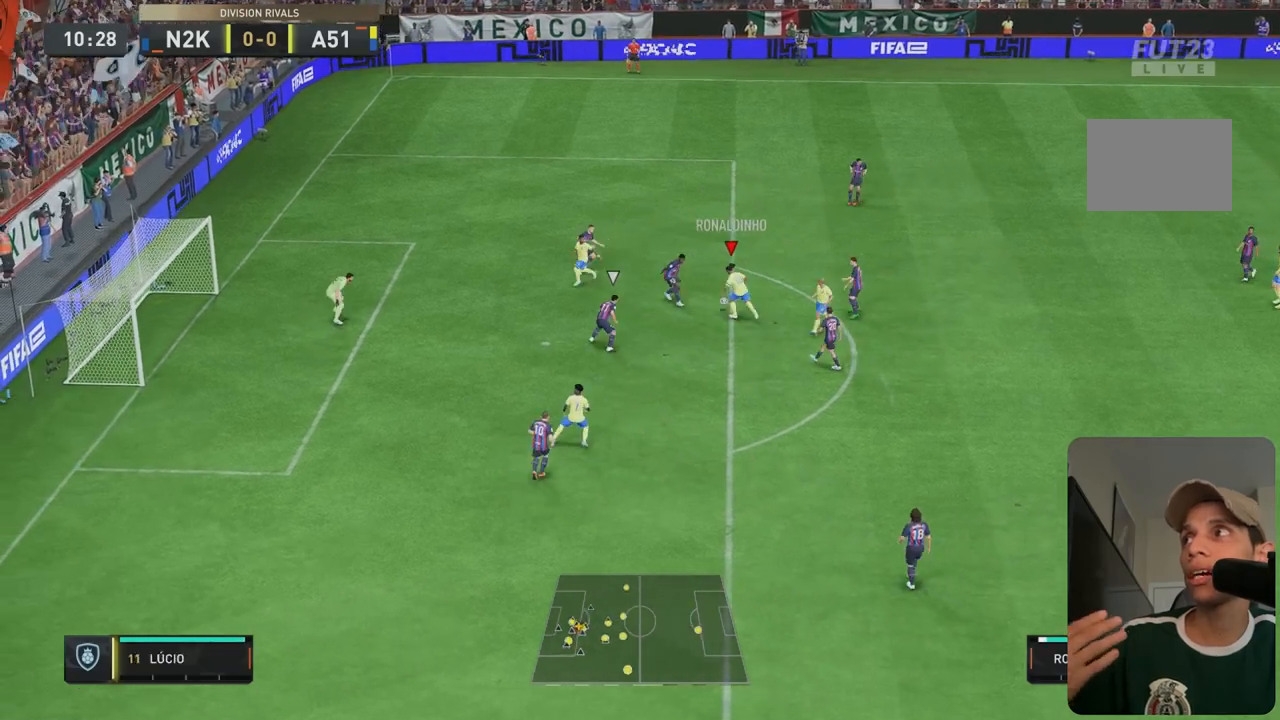
{"buttons": ["L2"], "left_stick": "down", "right_stick": "center", "events": [[17, "A", "down"], [33, "L2", "down"], [83, "A", "up"], [183, "left_stick", "down-right"], [383, "left_stick", "down"]]}
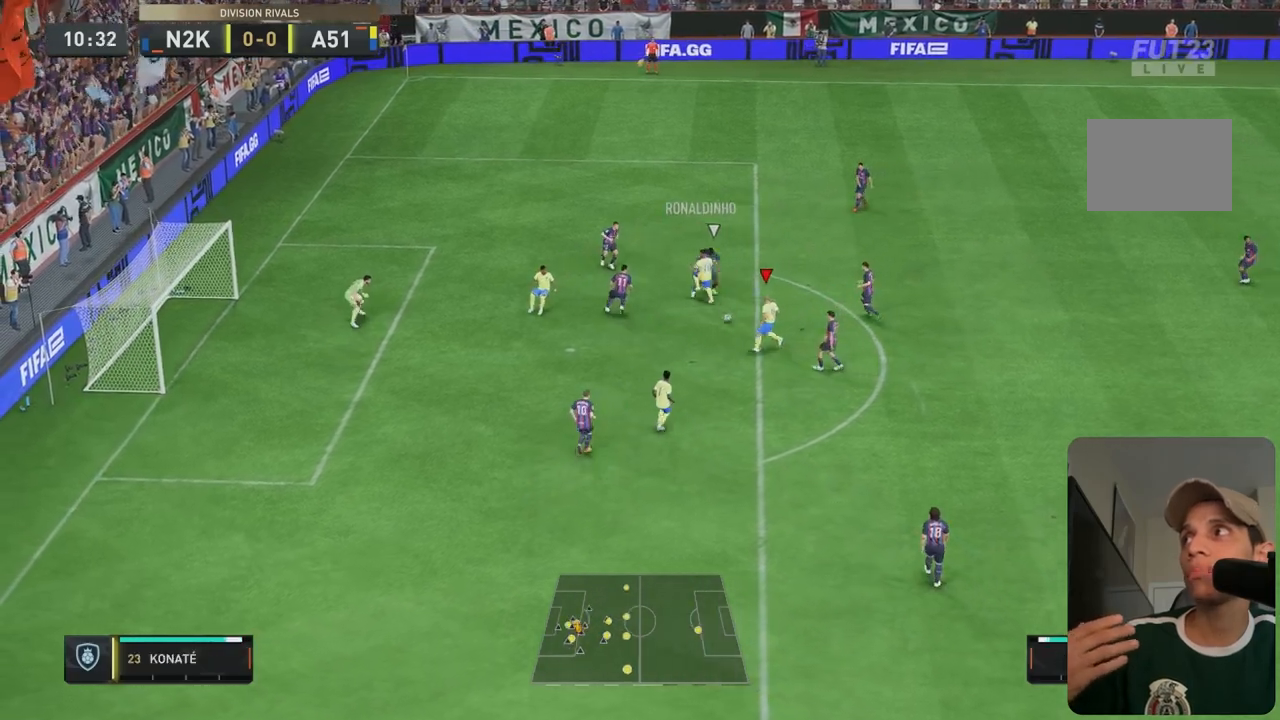
{"buttons": [], "left_stick": "down-left", "right_stick": "center", "events": [[17, "L2", "up"], [183, "left_stick", "down-left"]]}
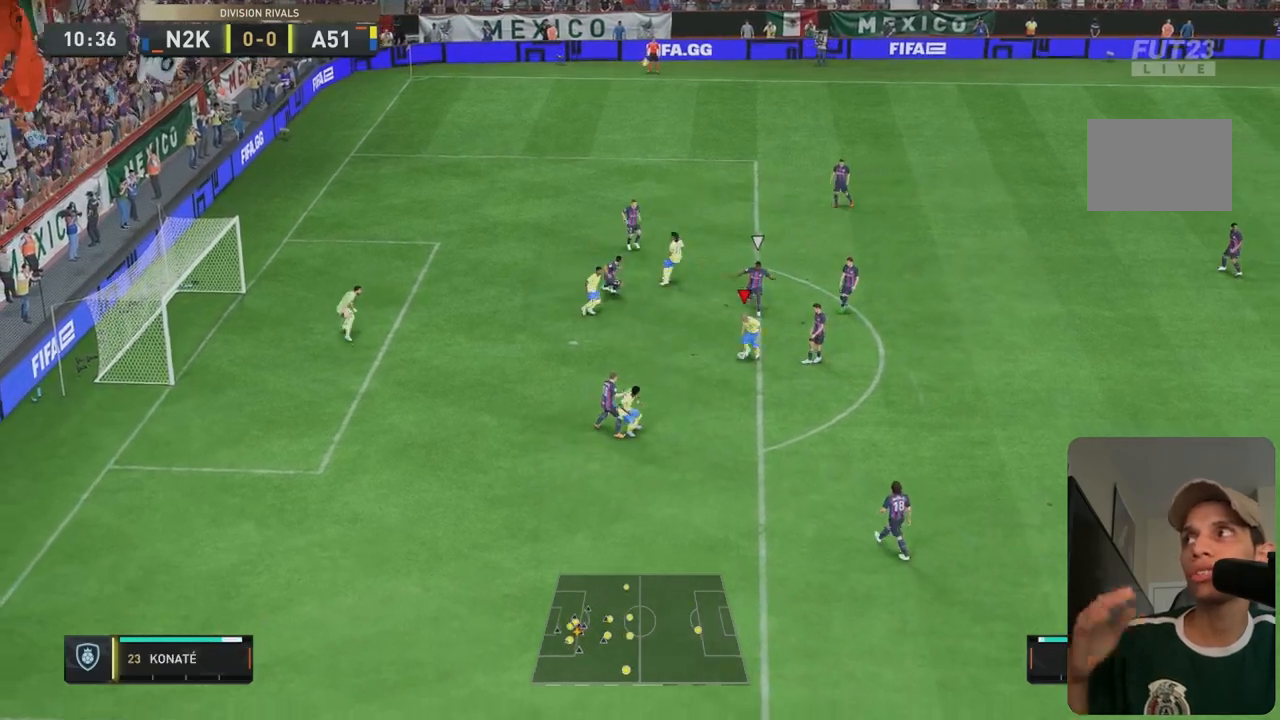
{"buttons": [], "left_stick": "up-left", "right_stick": "center", "events": [[233, "left_stick", "up-left"]]}
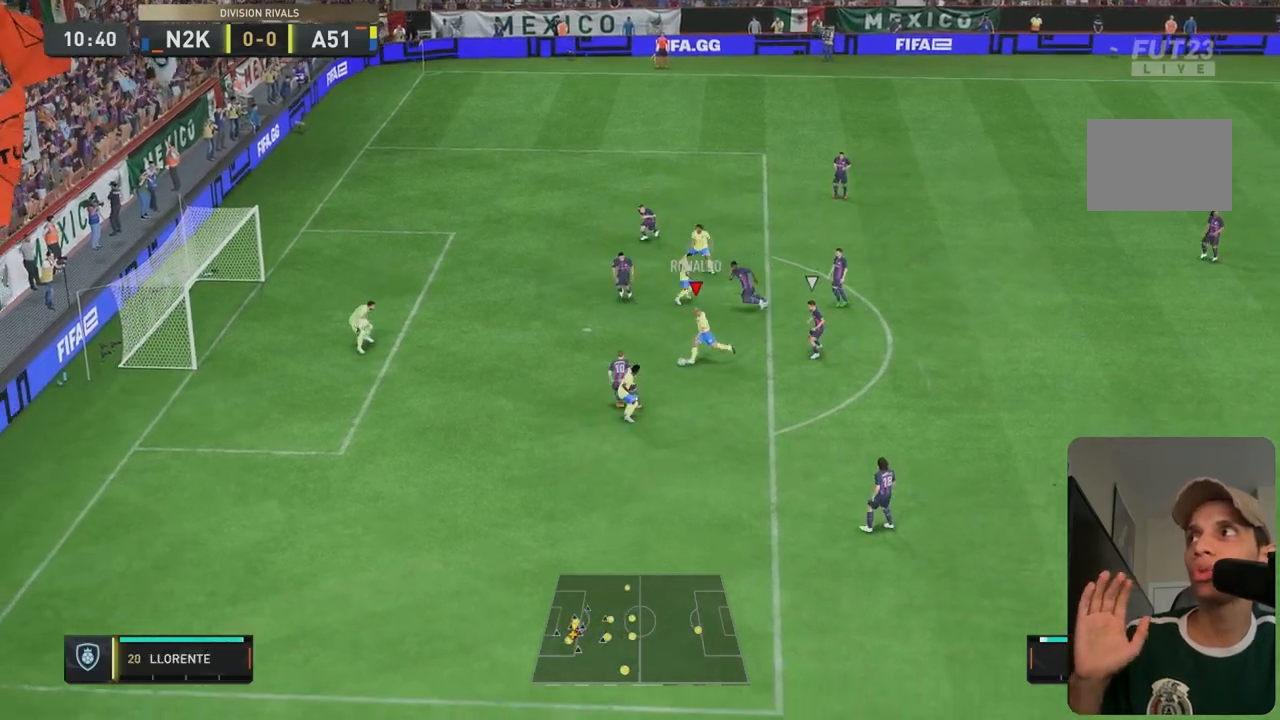
{"buttons": [], "left_stick": "up-left", "right_stick": "center", "events": []}
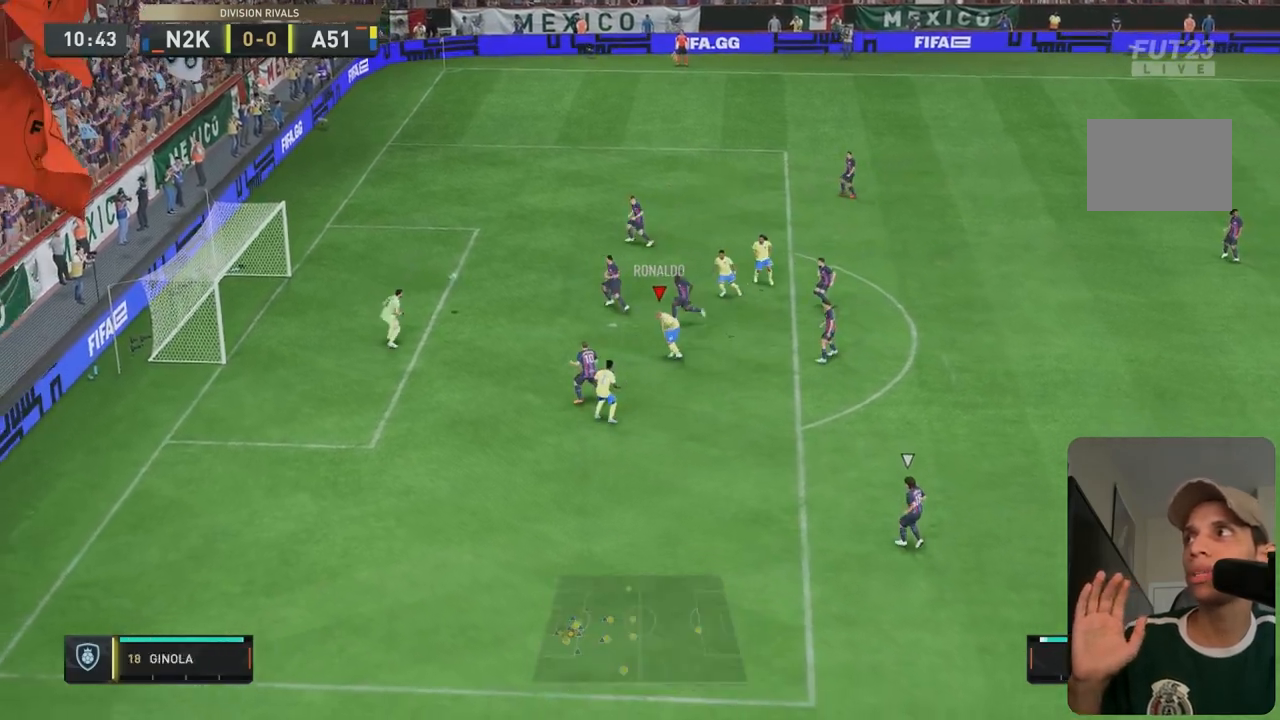
{"buttons": [], "left_stick": "center", "right_stick": "center", "events": [[33, "left_stick", "center"]]}
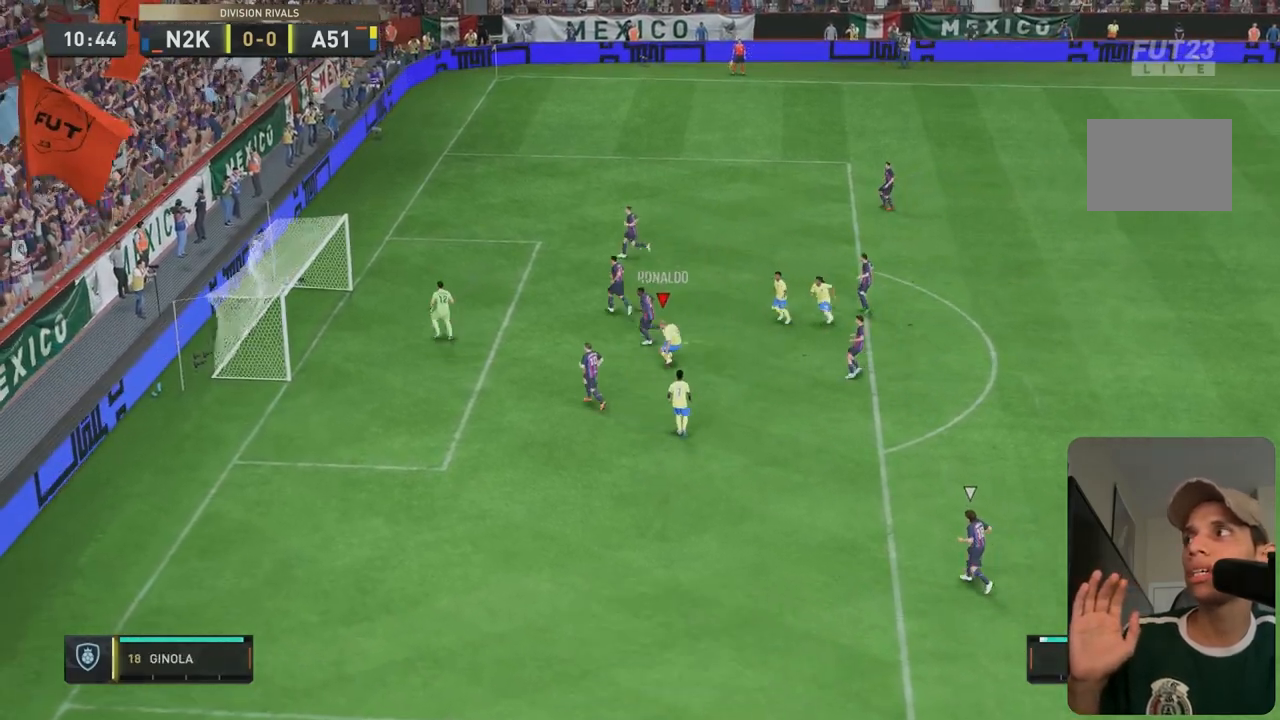
{"buttons": [], "left_stick": "up", "right_stick": "center", "events": [[383, "R1", "down"], [383, "left_stick", "up"], [467, "R1", "up"]]}
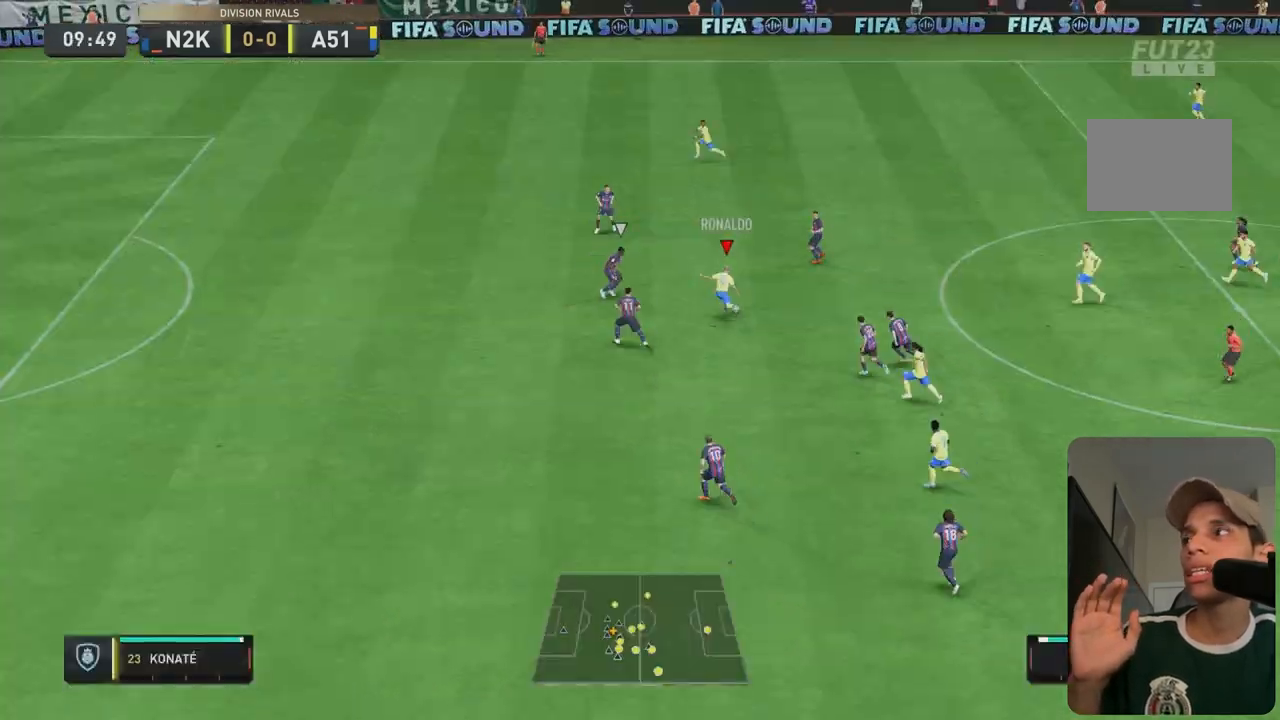
{"buttons": [], "left_stick": "up-left", "right_stick": "center", "events": [[200, "left_stick", "up-left"]]}
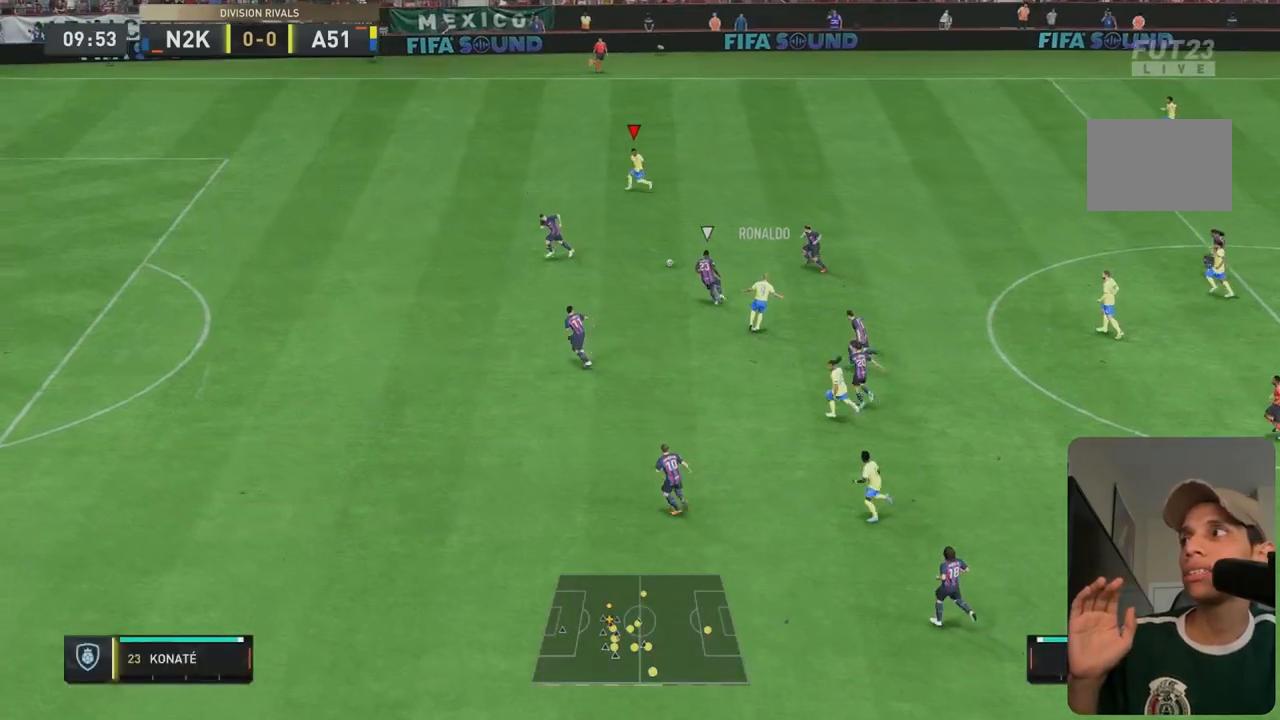
{"buttons": [], "left_stick": "left", "right_stick": "center", "events": [[33, "left_stick", "left"]]}
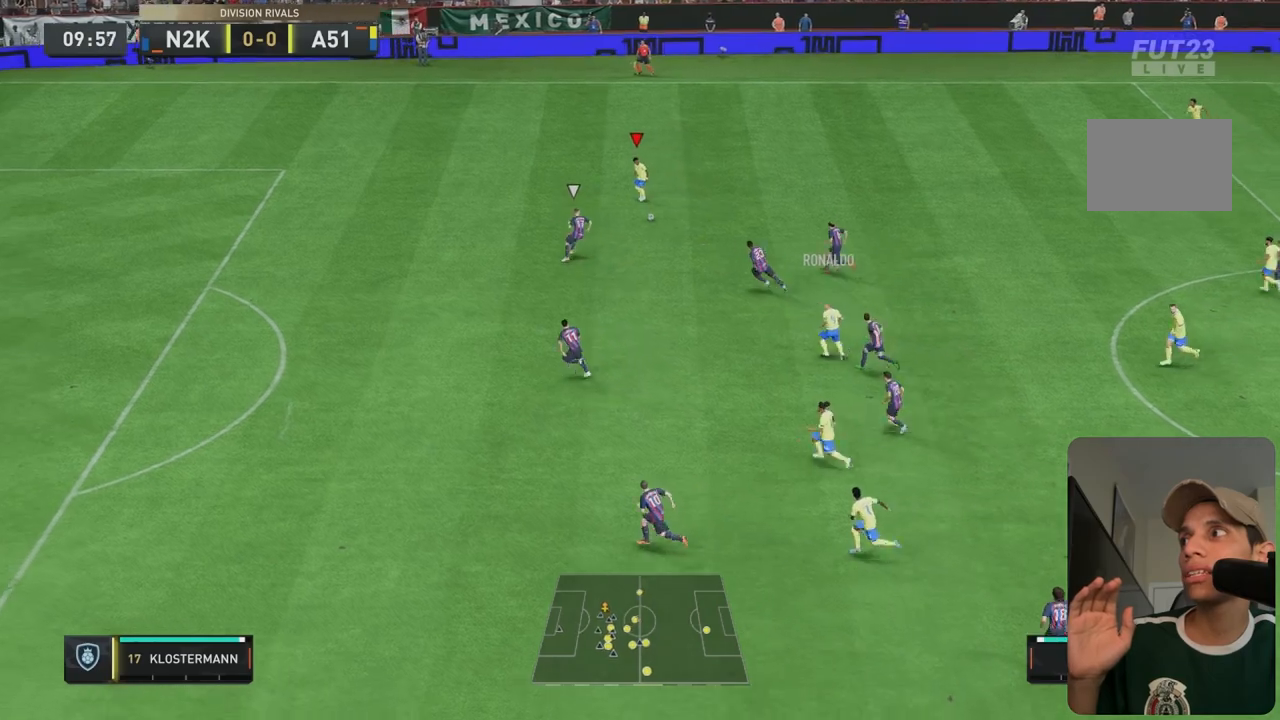
{"buttons": [], "left_stick": "down", "right_stick": "center", "events": [[317, "left_stick", "down"]]}
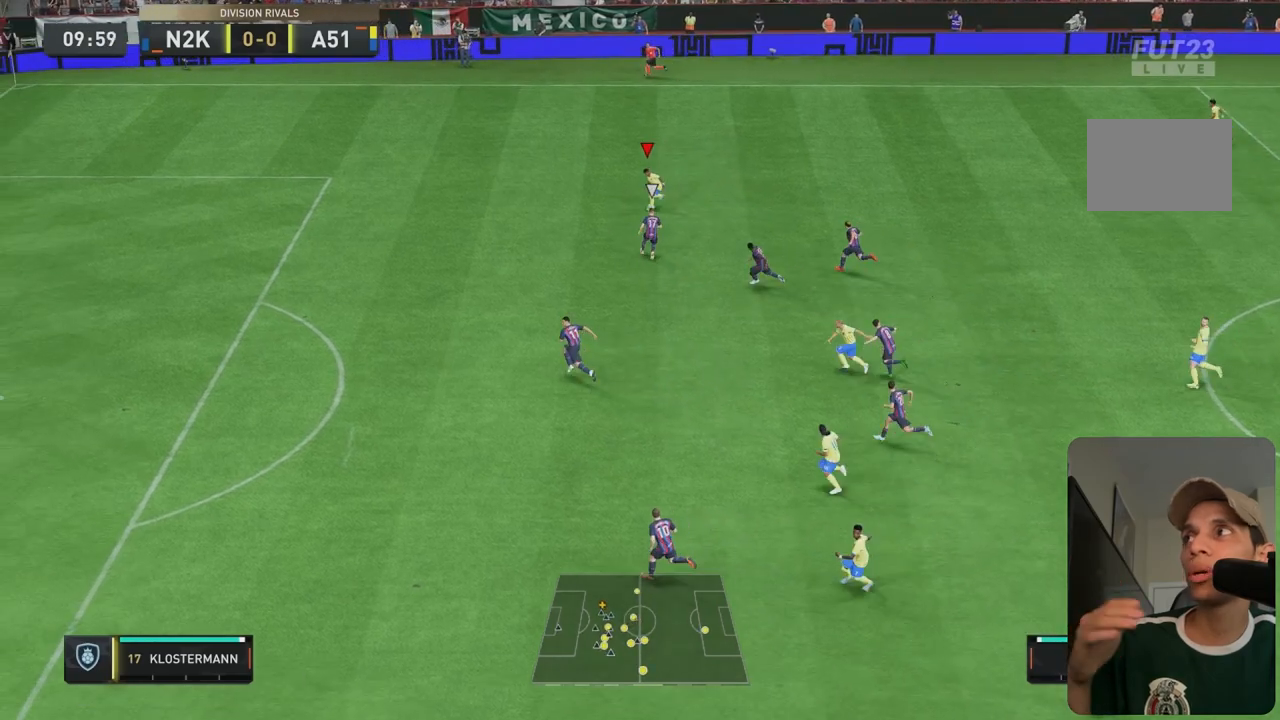
{"buttons": [], "left_stick": "down", "right_stick": "center", "events": []}